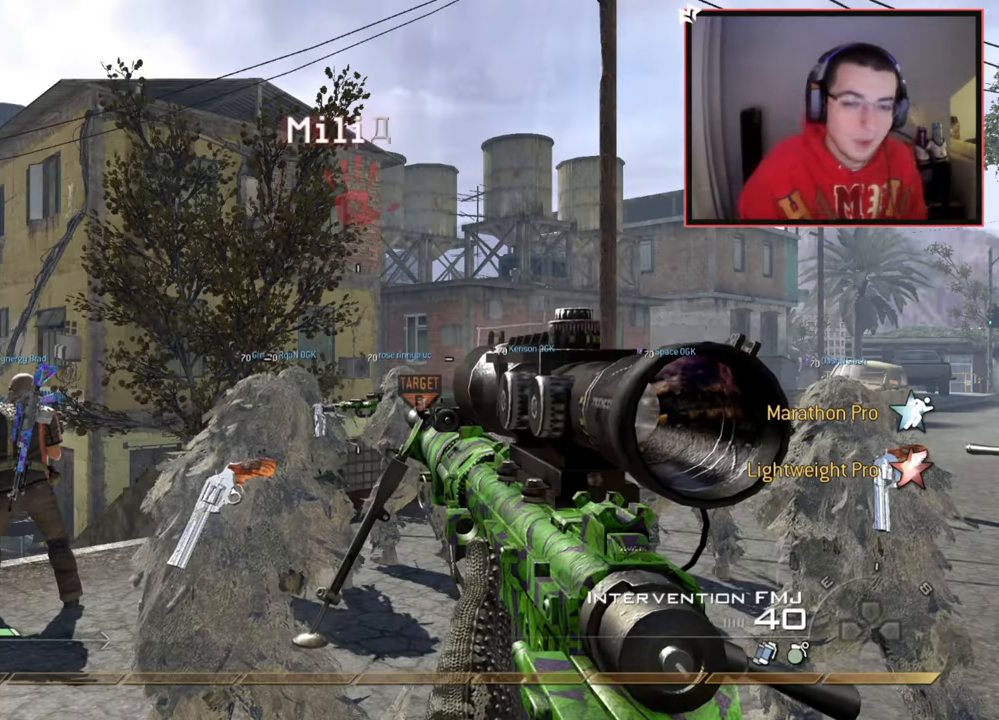
Gameplay with a controller (PlayStation layout); each line is a JSON object with the inputs held at the frame after it. "events" lists button and stick changes between this image and that frame as [ms after this image, input, new state], when the widget could be followed in between.
{"buttons": [], "left_stick": "up", "right_stick": "center", "events": [[151, "left_stick", "up"]]}
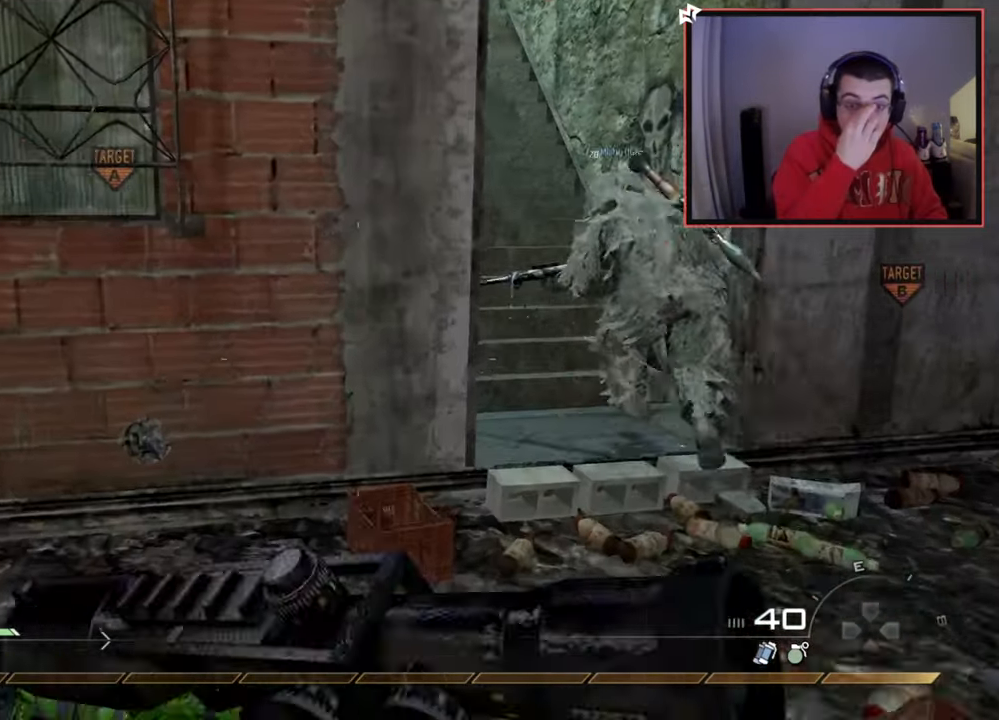
{"buttons": [], "left_stick": "up", "right_stick": "center", "events": []}
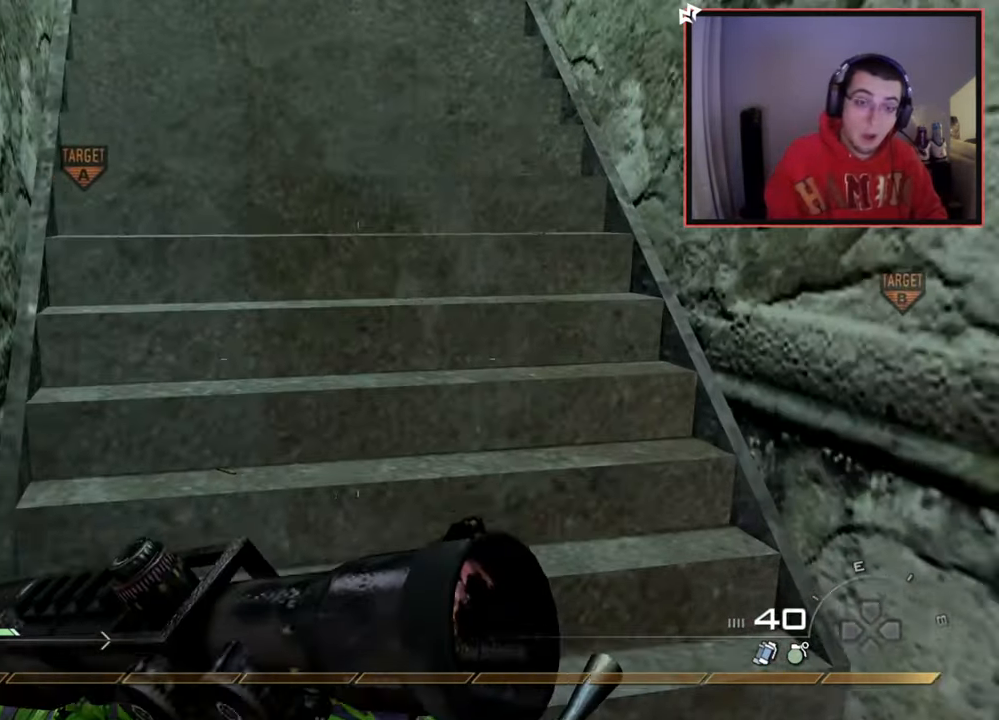
{"buttons": [], "left_stick": "up", "right_stick": "center", "events": []}
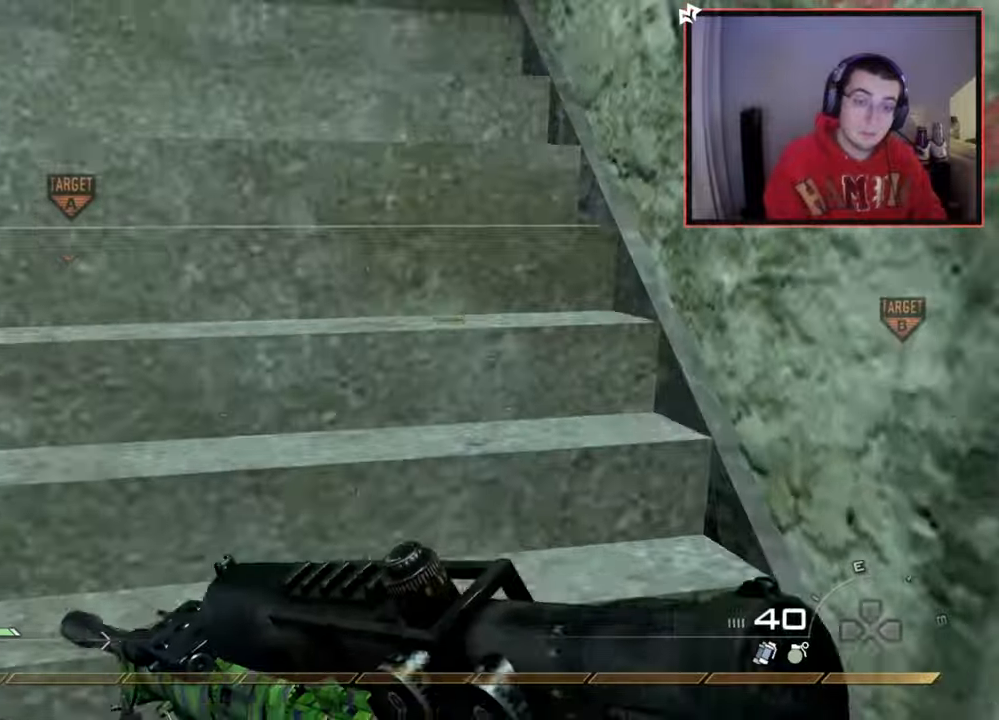
{"buttons": [], "left_stick": "up", "right_stick": "center", "events": [[367, "right_stick", "left"], [500, "right_stick", "center"]]}
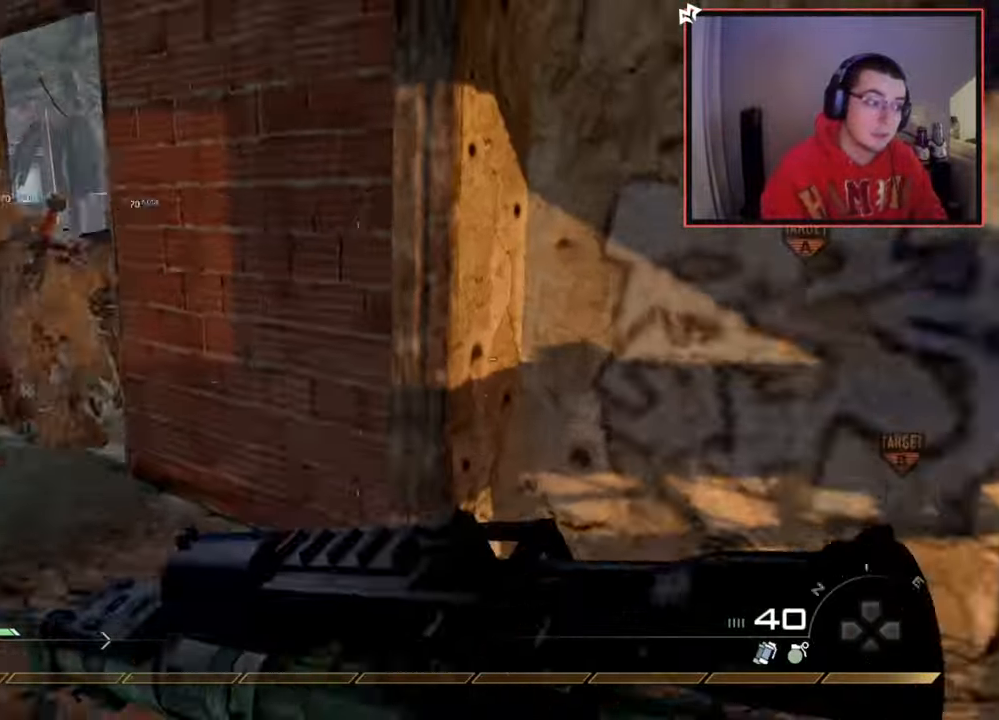
{"buttons": [], "left_stick": "up", "right_stick": "center", "events": [[201, "right_stick", "up-left"], [317, "right_stick", "center"], [384, "TRIANGLE", "down"], [468, "TRIANGLE", "up"]]}
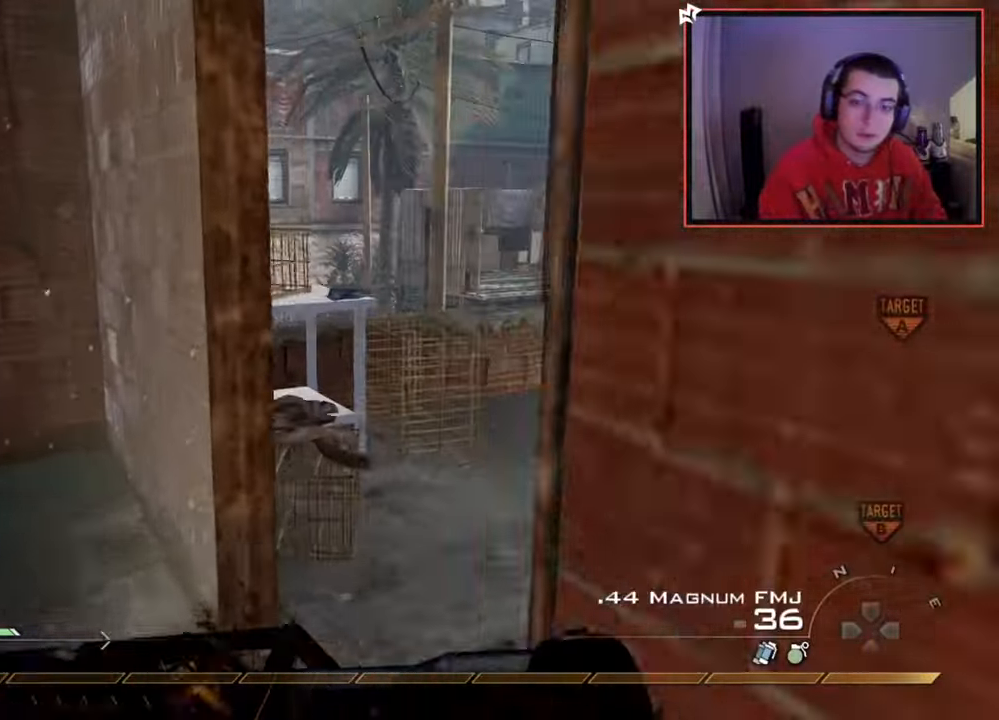
{"buttons": [], "left_stick": "up", "right_stick": "center", "events": [[67, "right_stick", "right"], [267, "right_stick", "center"]]}
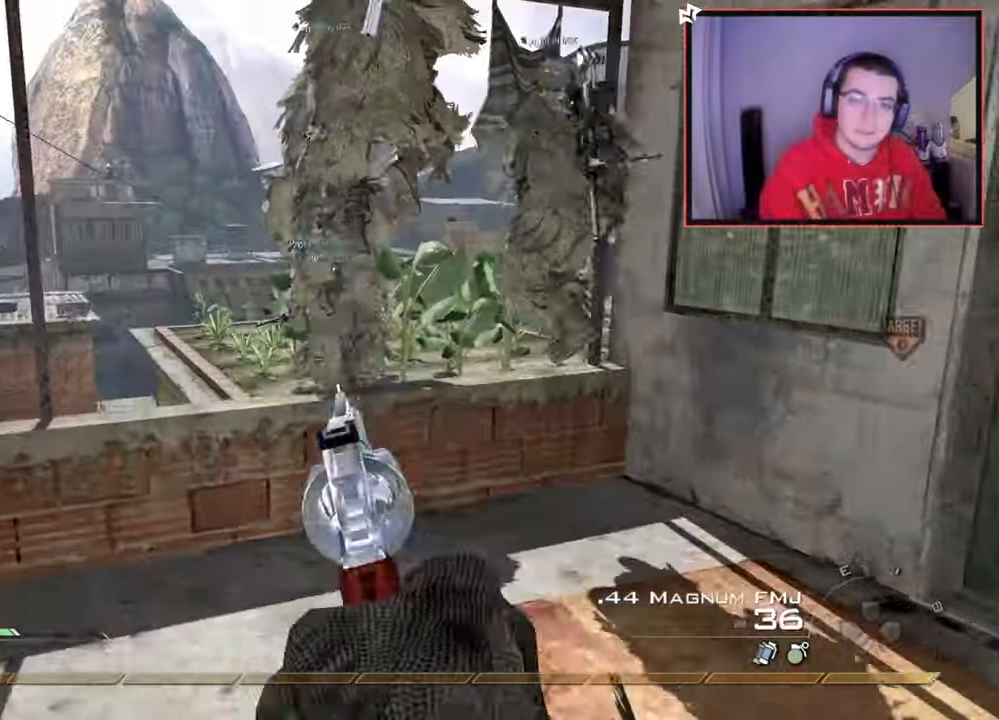
{"buttons": [], "left_stick": "up", "right_stick": "center", "events": [[84, "CROSS", "down"], [201, "CROSS", "up"], [351, "R2", "down"], [451, "R2", "up"]]}
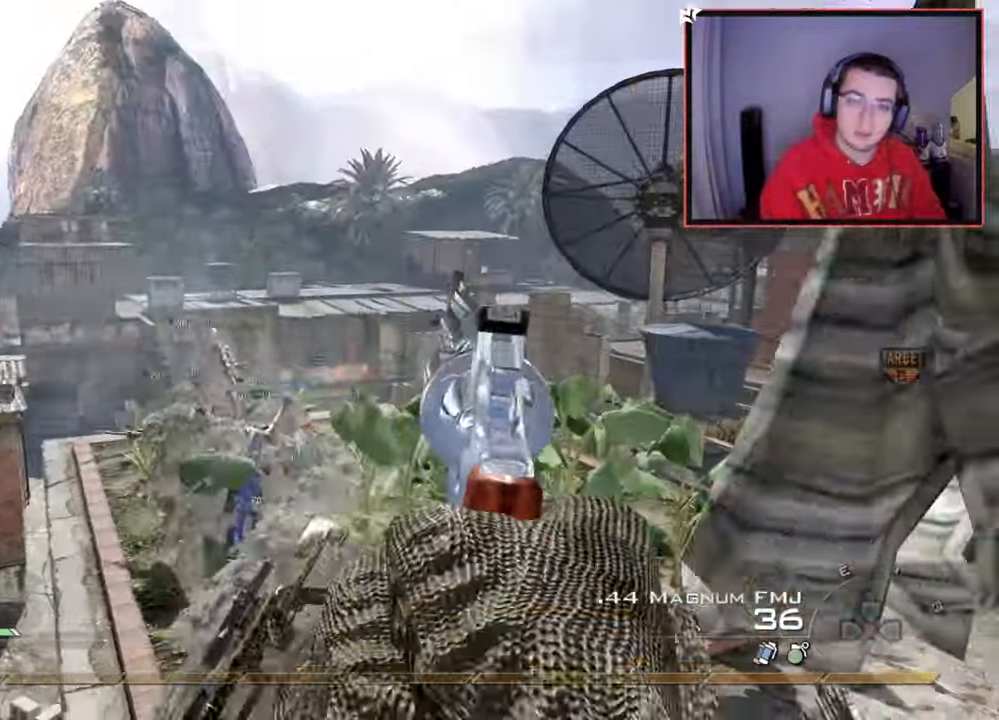
{"buttons": [], "left_stick": "up", "right_stick": "center", "events": [[50, "R2", "down"], [167, "R2", "up"], [250, "R2", "down"], [367, "R2", "up"]]}
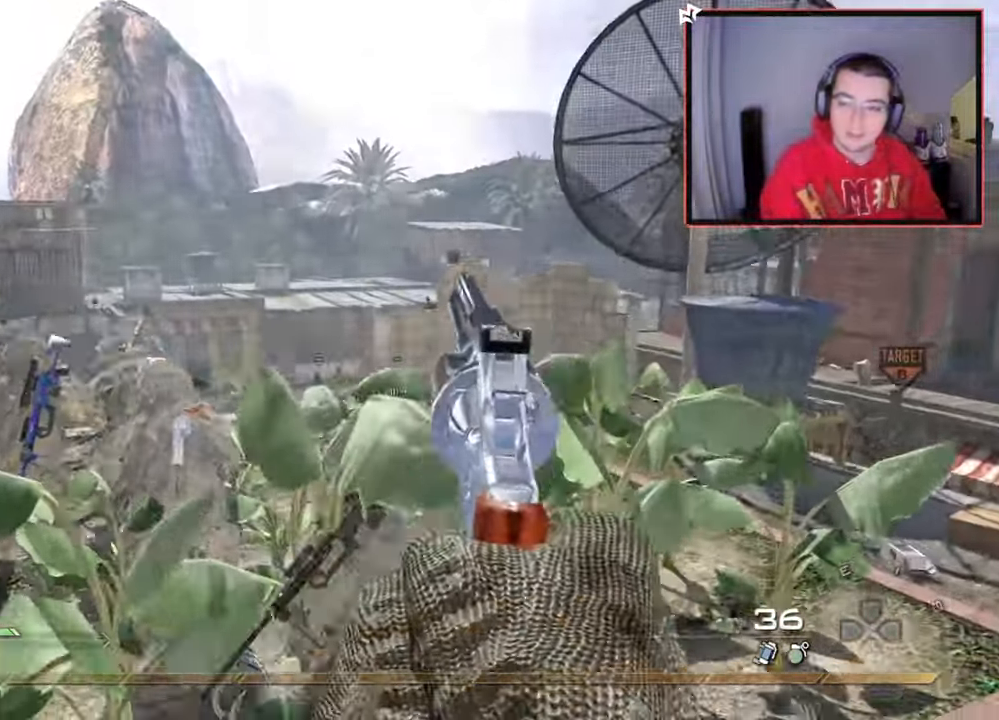
{"buttons": ["R2"], "left_stick": "up-right", "right_stick": "center", "events": [[151, "R2", "down"], [167, "right_stick", "up-left"], [217, "right_stick", "left"], [267, "R2", "up"], [317, "right_stick", "center"], [434, "left_stick", "up-right"], [451, "R2", "down"]]}
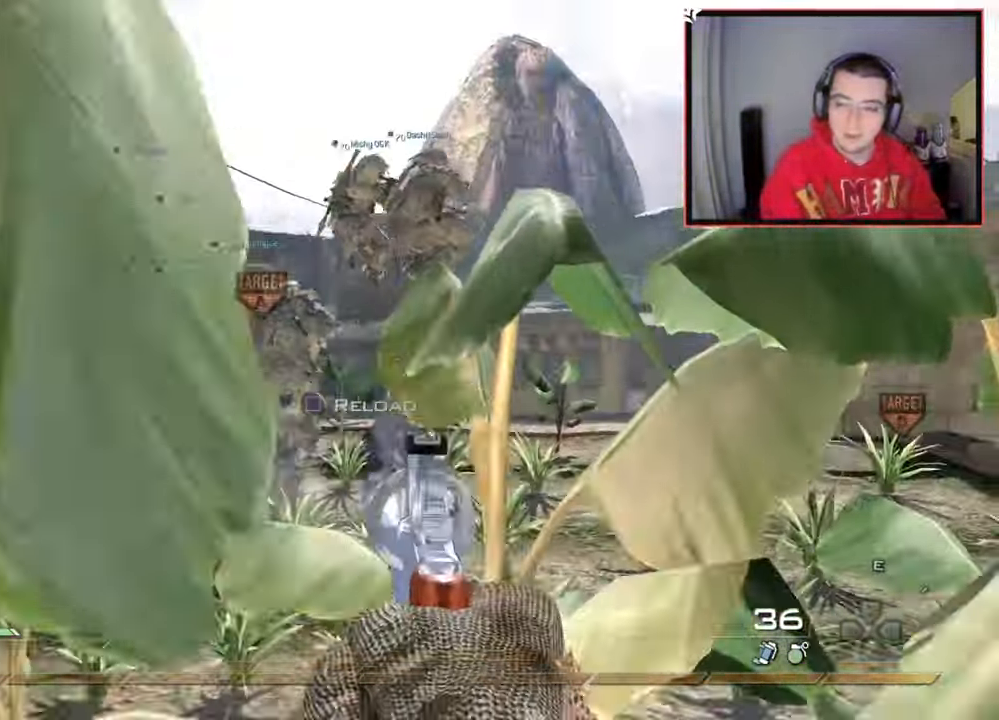
{"buttons": [], "left_stick": "center", "right_stick": "center", "events": [[50, "R2", "up"], [67, "right_stick", "left"], [184, "right_stick", "center"], [284, "TRIANGLE", "down"], [367, "TRIANGLE", "up"], [417, "TRIANGLE", "down"], [434, "left_stick", "center"], [500, "TRIANGLE", "up"]]}
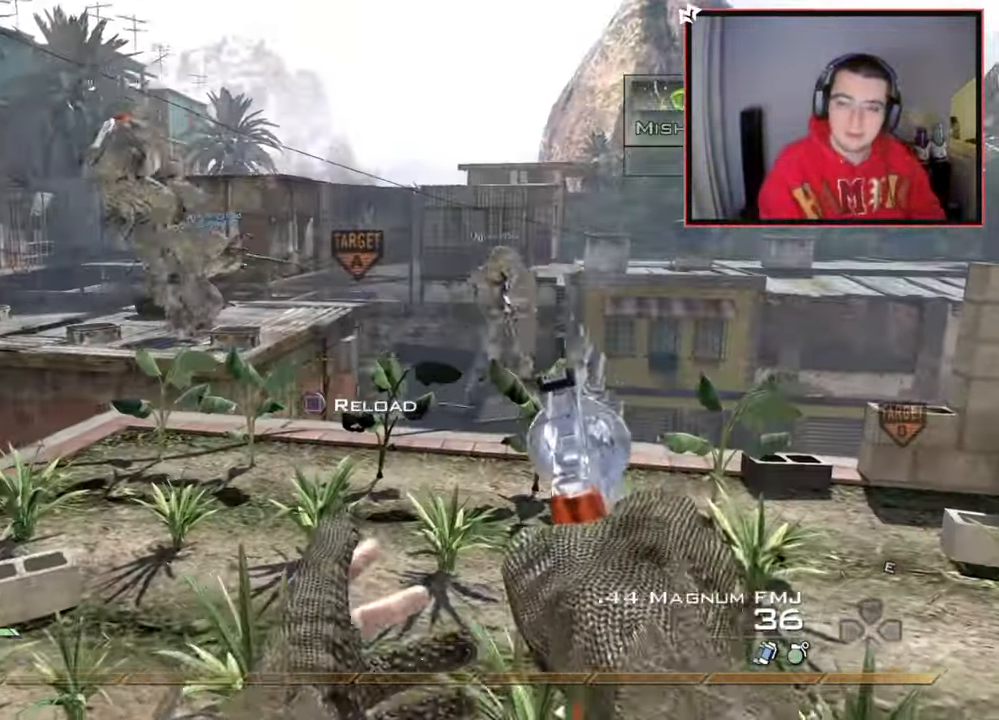
{"buttons": [], "left_stick": "center", "right_stick": "center", "events": [[101, "left_stick", "down-left"], [117, "right_stick", "right"], [184, "right_stick", "center"], [201, "left_stick", "down"], [301, "TRIANGLE", "down"], [351, "TRIANGLE", "up"], [401, "TRIANGLE", "down"], [401, "left_stick", "center"], [484, "TRIANGLE", "up"]]}
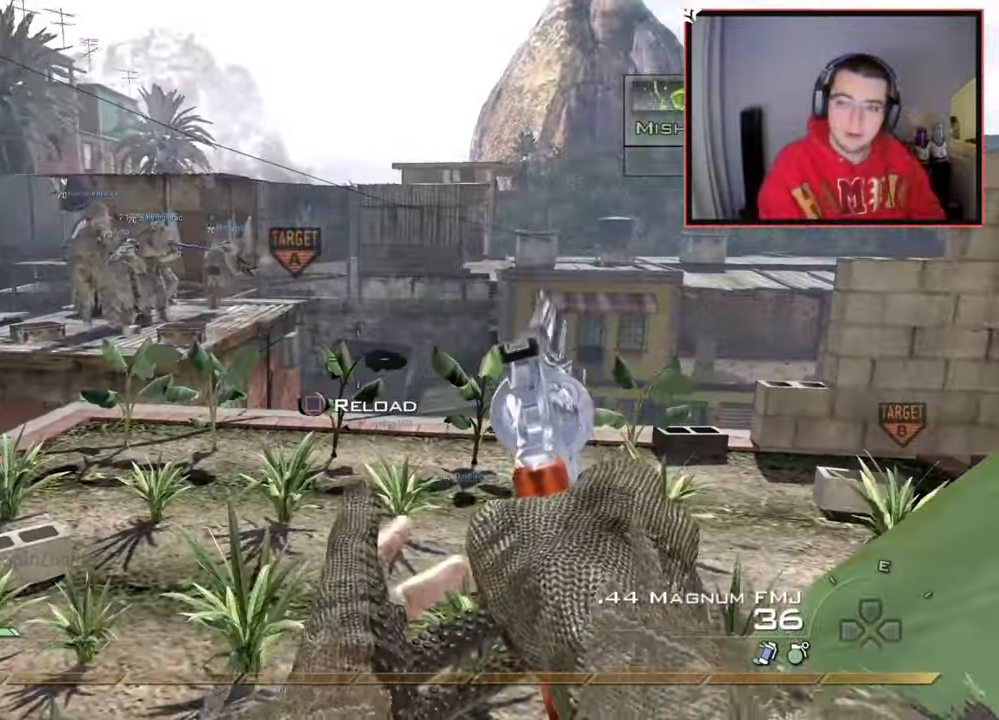
{"buttons": ["L3"], "left_stick": "up", "right_stick": "center", "events": [[83, "left_stick", "up"], [133, "R2", "down"], [150, "TRIANGLE", "down"], [200, "L3", "down"], [250, "TRIANGLE", "up"], [267, "R2", "up"]]}
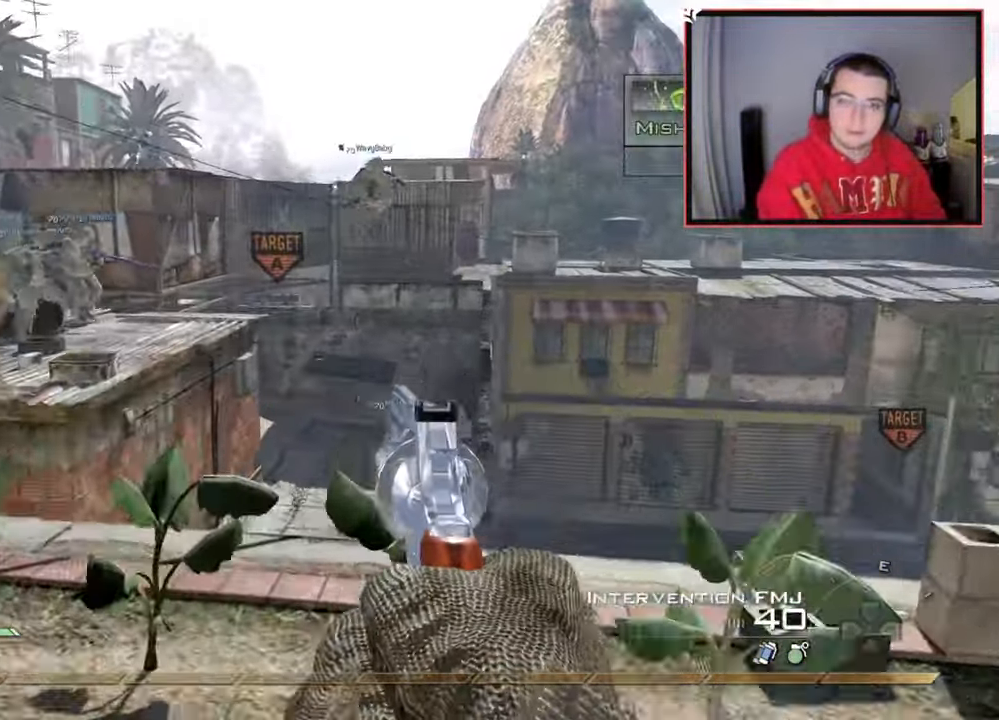
{"buttons": [], "left_stick": "up", "right_stick": "left", "events": [[184, "right_stick", "left"], [301, "L3", "up"], [317, "CROSS", "down"], [418, "CROSS", "up"]]}
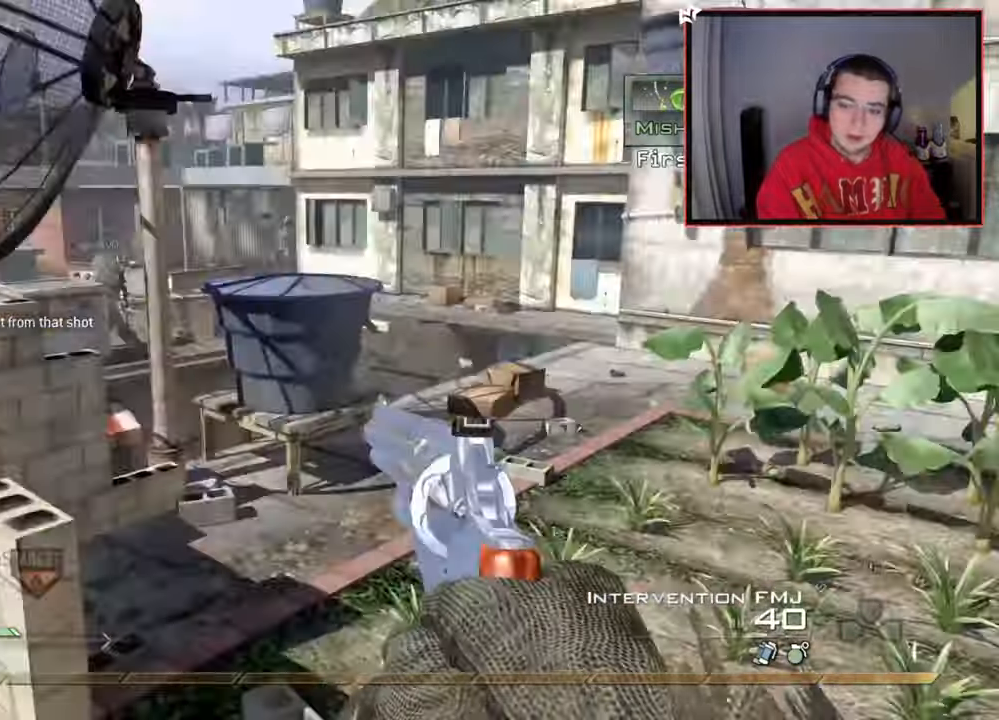
{"buttons": ["TRIANGLE", "R2"], "left_stick": "left", "right_stick": "center", "events": [[67, "TRIANGLE", "down"], [117, "TRIANGLE", "up"], [167, "TRIANGLE", "down"], [184, "left_stick", "center"], [284, "L2", "down"], [284, "TRIANGLE", "up"], [334, "left_stick", "up-left"], [450, "R2", "down"], [467, "TRIANGLE", "down"], [467, "right_stick", "center"], [500, "L2", "up"], [500, "left_stick", "left"]]}
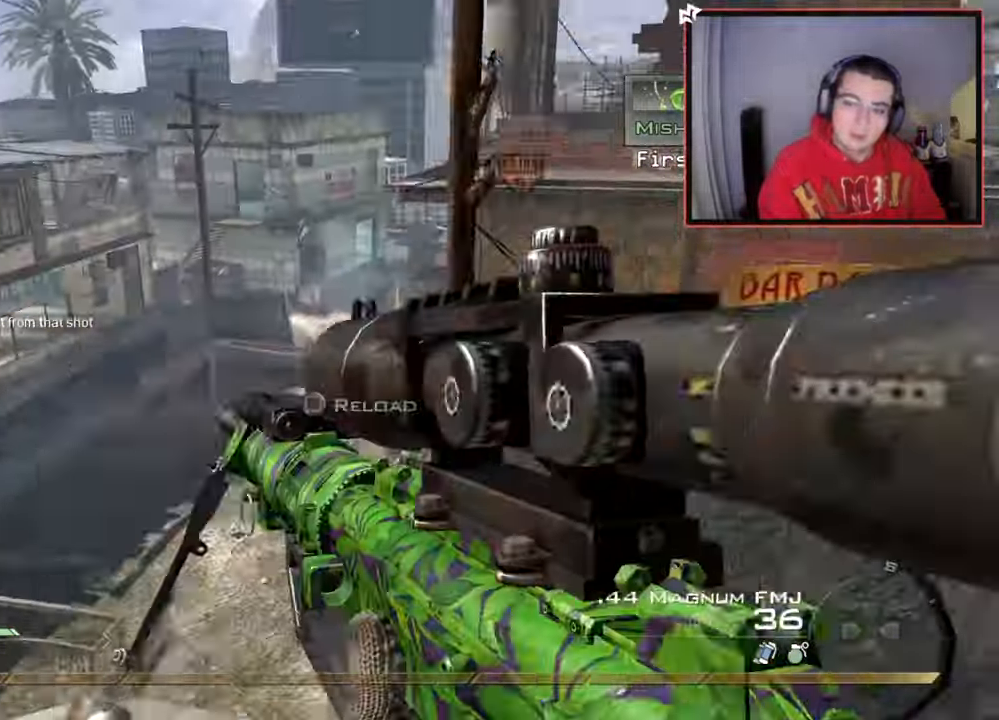
{"buttons": [], "left_stick": "up-left", "right_stick": "up-left", "events": [[51, "R2", "up"], [51, "TRIANGLE", "up"], [317, "right_stick", "left"], [368, "right_stick", "up-left"], [451, "left_stick", "up-left"]]}
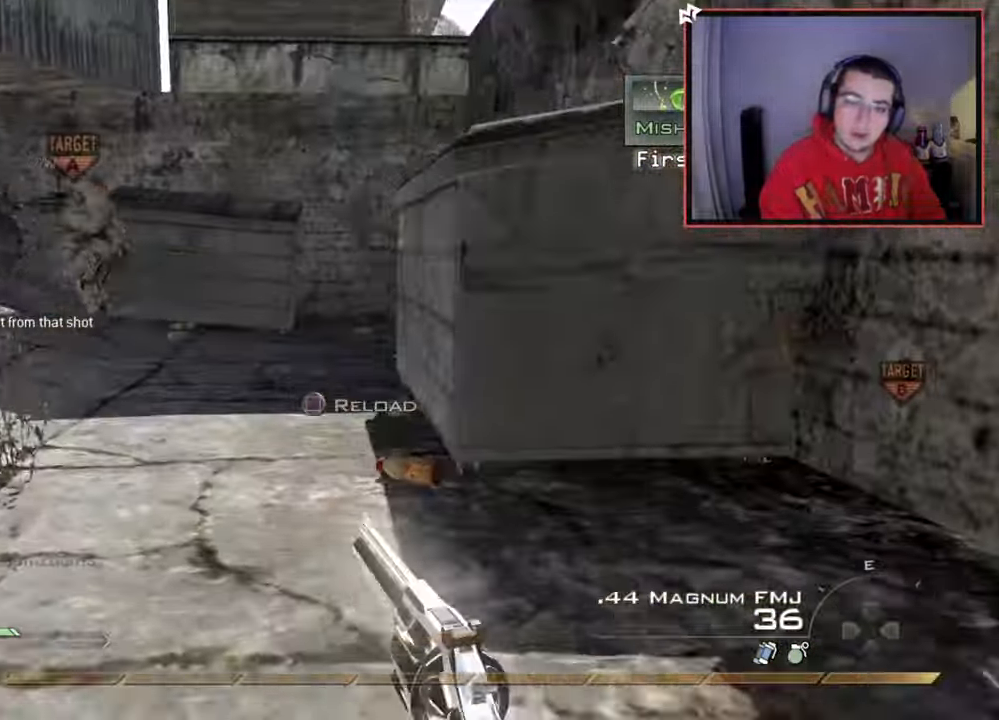
{"buttons": [], "left_stick": "up", "right_stick": "center", "events": [[33, "right_stick", "center"], [367, "right_stick", "left"], [400, "left_stick", "up"], [500, "right_stick", "center"]]}
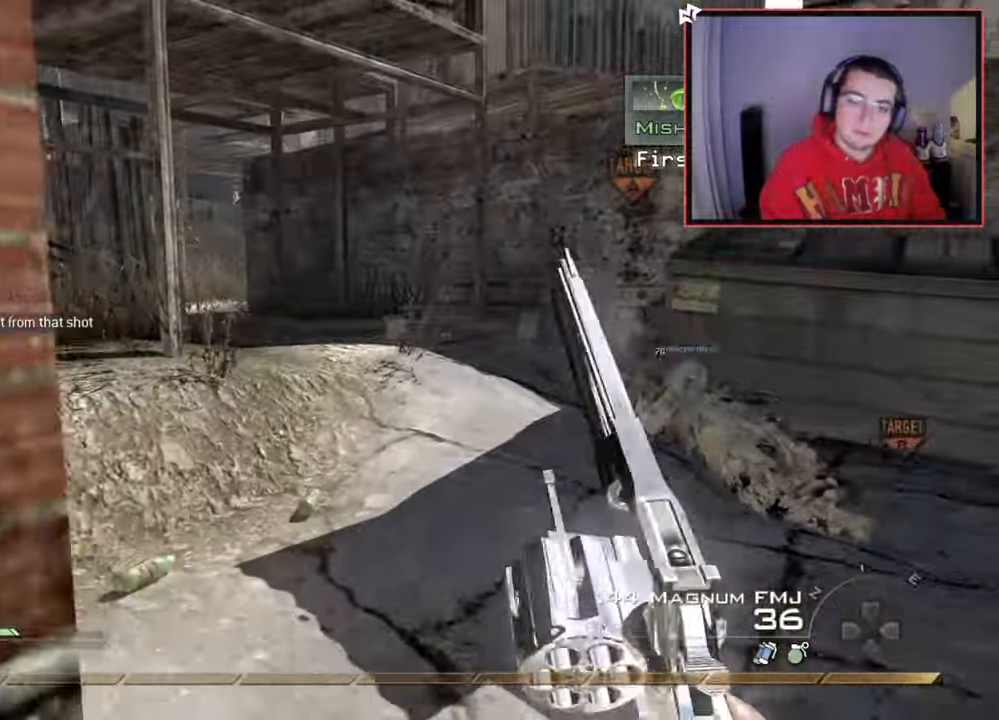
{"buttons": ["L3"], "left_stick": "up", "right_stick": "center", "events": [[267, "TRIANGLE", "down"], [317, "L3", "down"], [317, "TRIANGLE", "up"]]}
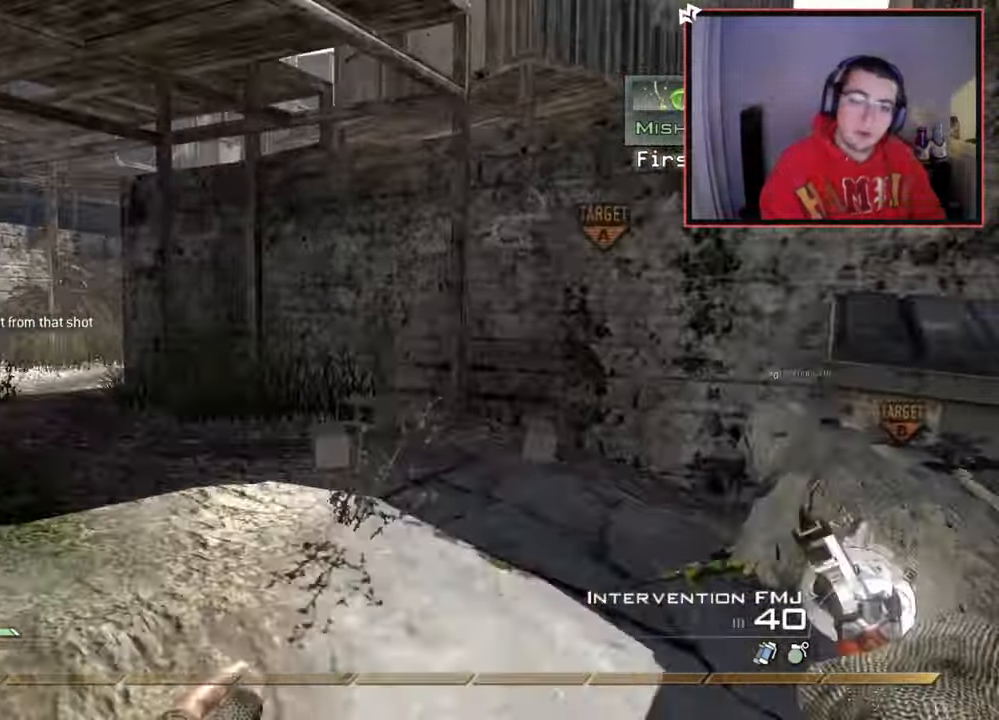
{"buttons": ["TRIANGLE"], "left_stick": "up", "right_stick": "center", "events": [[83, "L3", "up"], [133, "right_stick", "left"], [217, "right_stick", "center"], [334, "TRIANGLE", "down"], [400, "TRIANGLE", "up"], [467, "TRIANGLE", "down"]]}
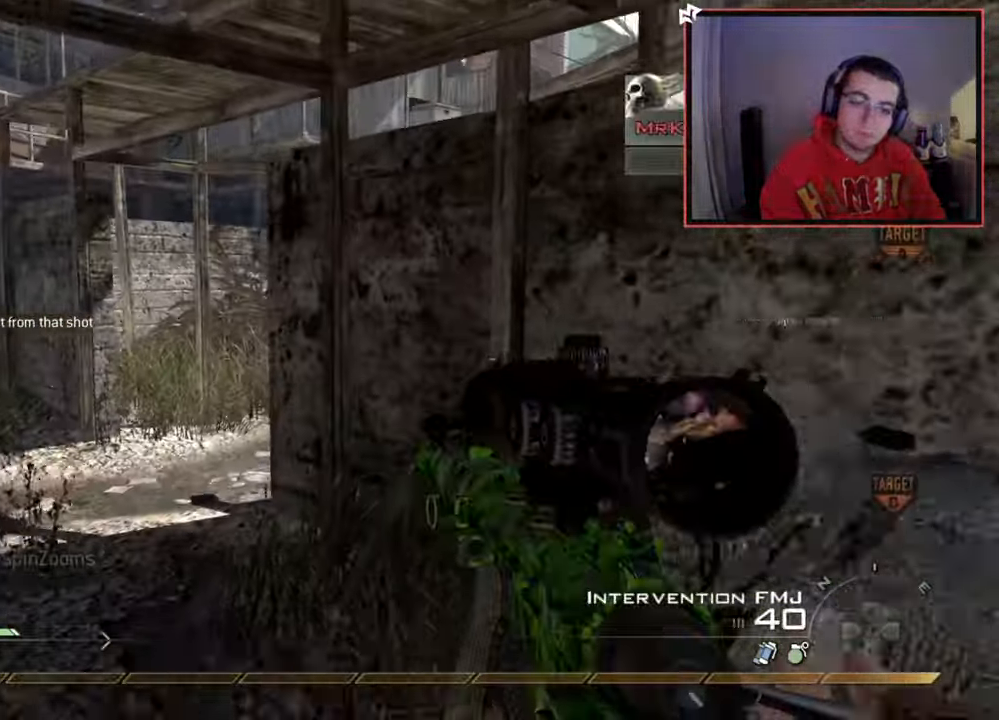
{"buttons": [], "left_stick": "up", "right_stick": "center", "events": [[67, "TRIANGLE", "up"]]}
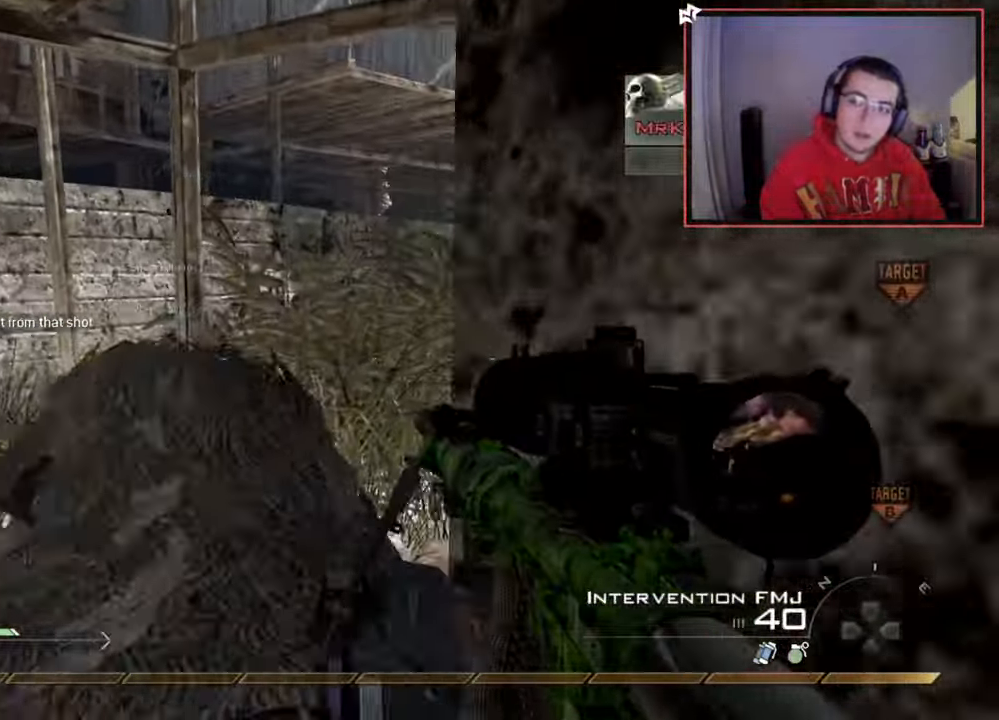
{"buttons": [], "left_stick": "up", "right_stick": "right", "events": [[33, "right_stick", "right"], [234, "right_stick", "center"], [467, "right_stick", "right"]]}
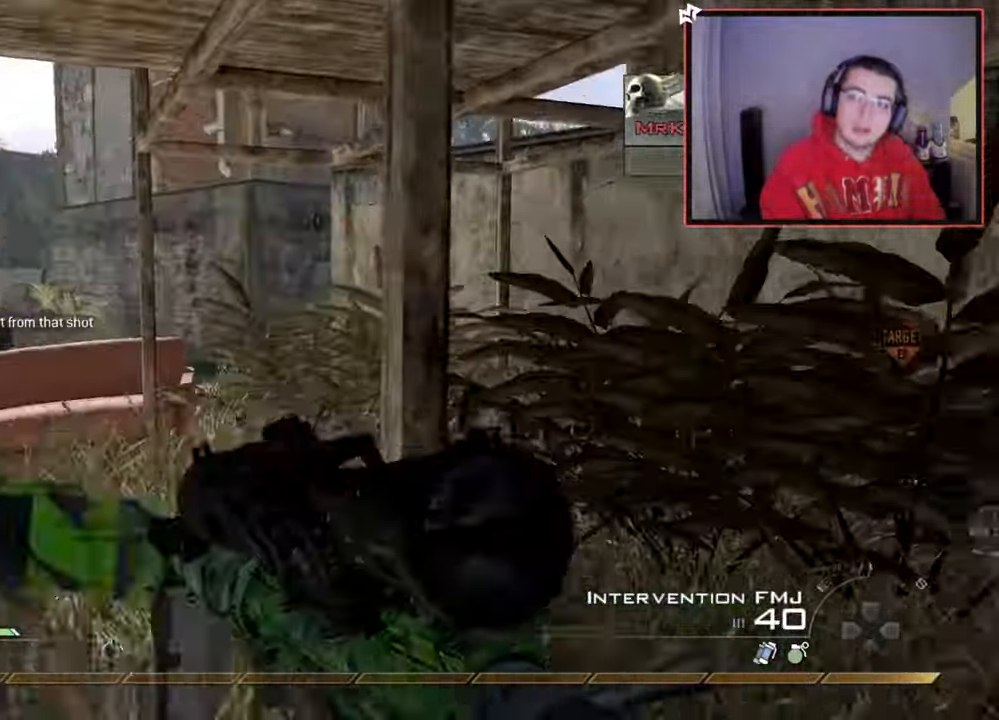
{"buttons": [], "left_stick": "up", "right_stick": "center", "events": [[84, "right_stick", "center"]]}
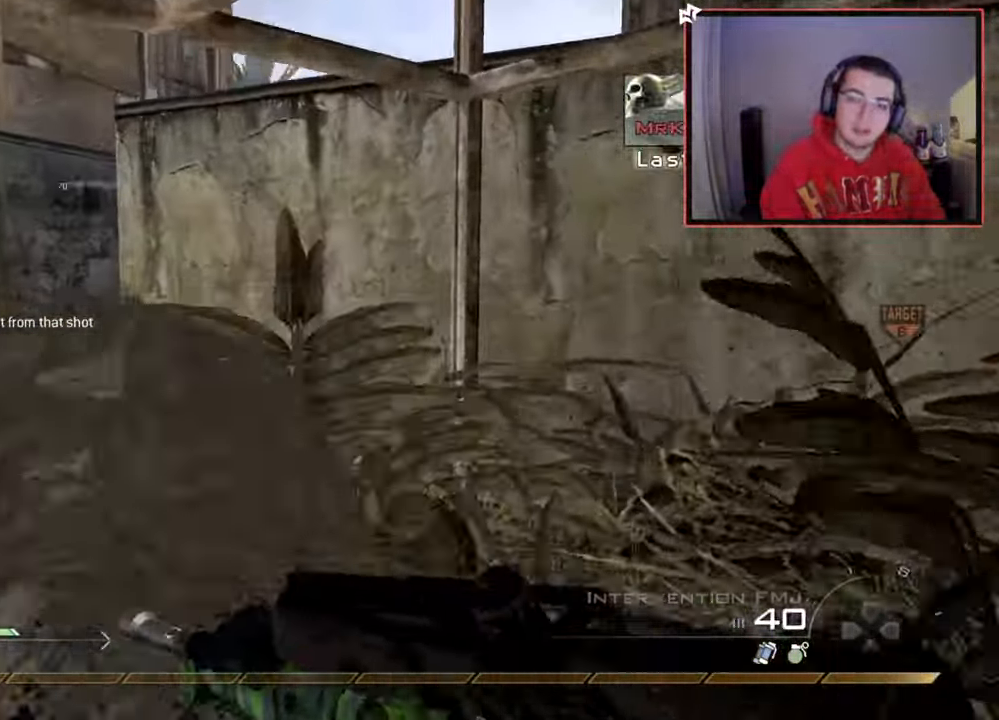
{"buttons": [], "left_stick": "up", "right_stick": "center", "events": [[83, "right_stick", "left"], [217, "right_stick", "center"]]}
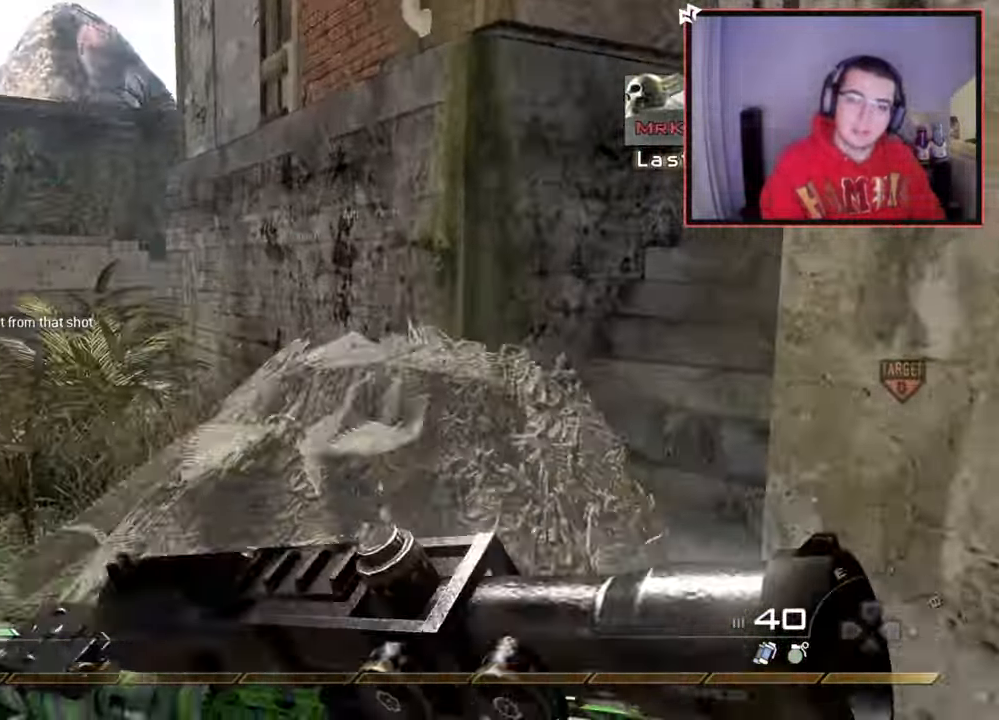
{"buttons": [], "left_stick": "up", "right_stick": "right", "events": [[67, "right_stick", "right"], [267, "right_stick", "center"], [468, "right_stick", "right"]]}
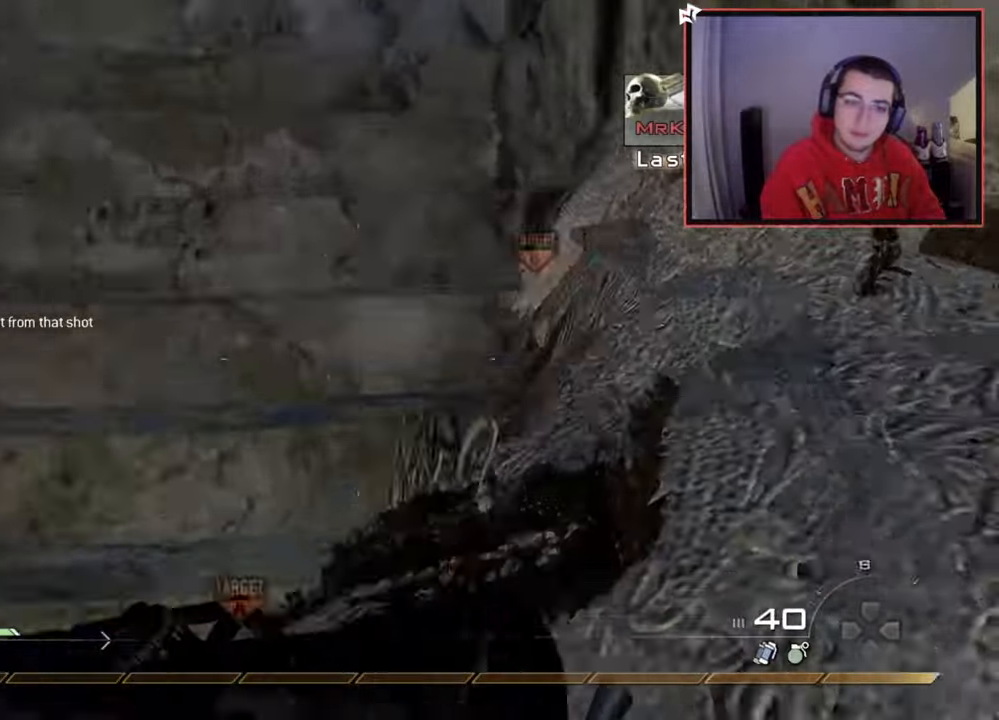
{"buttons": [], "left_stick": "up", "right_stick": "center", "events": [[117, "right_stick", "center"]]}
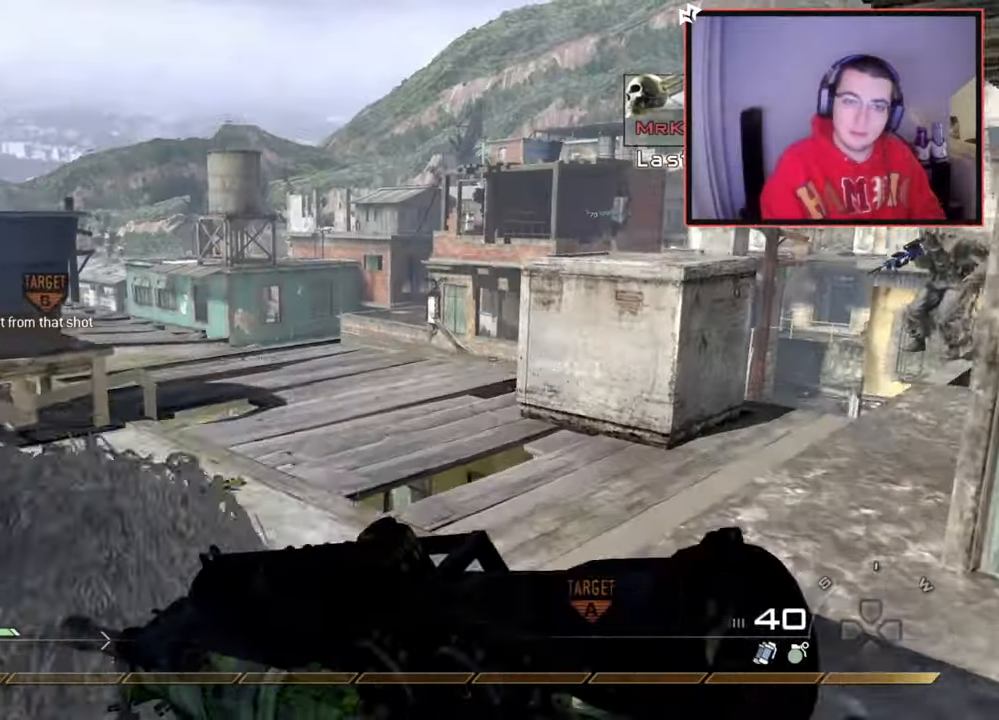
{"buttons": ["L1"], "left_stick": "up-left", "right_stick": "center", "events": [[284, "CROSS", "down"], [301, "left_stick", "up-left"], [334, "L1", "down"], [401, "CIRCLE", "down"], [418, "CROSS", "up"], [451, "CIRCLE", "up"]]}
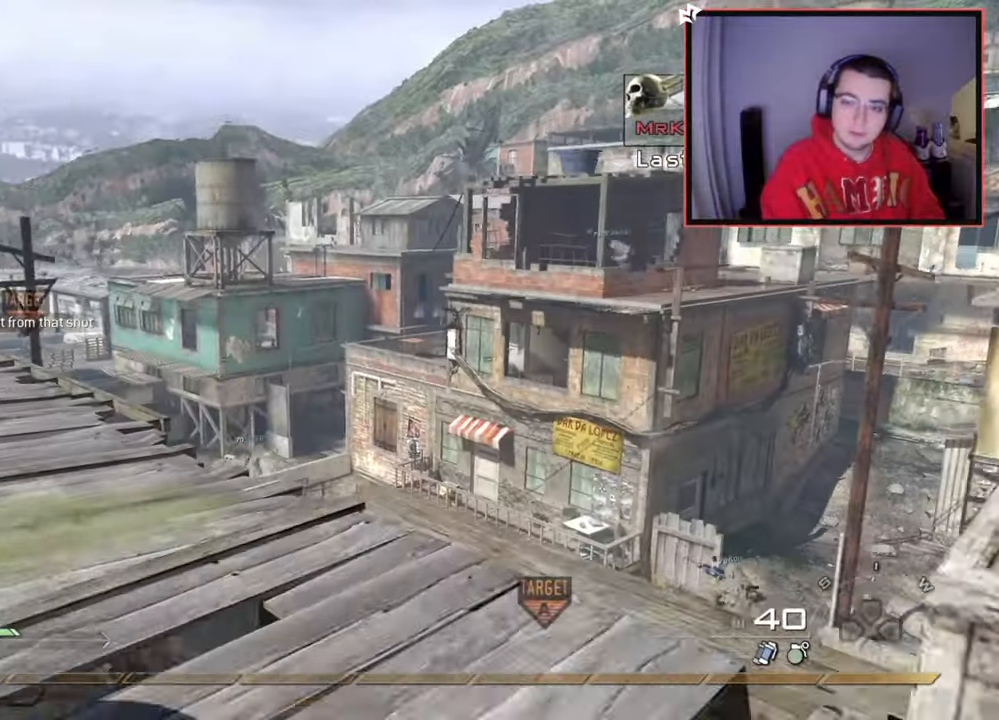
{"buttons": ["CROSS"], "left_stick": "up-left", "right_stick": "center", "events": [[133, "L1", "up"], [150, "right_stick", "up-left"], [267, "right_stick", "center"], [434, "CROSS", "down"]]}
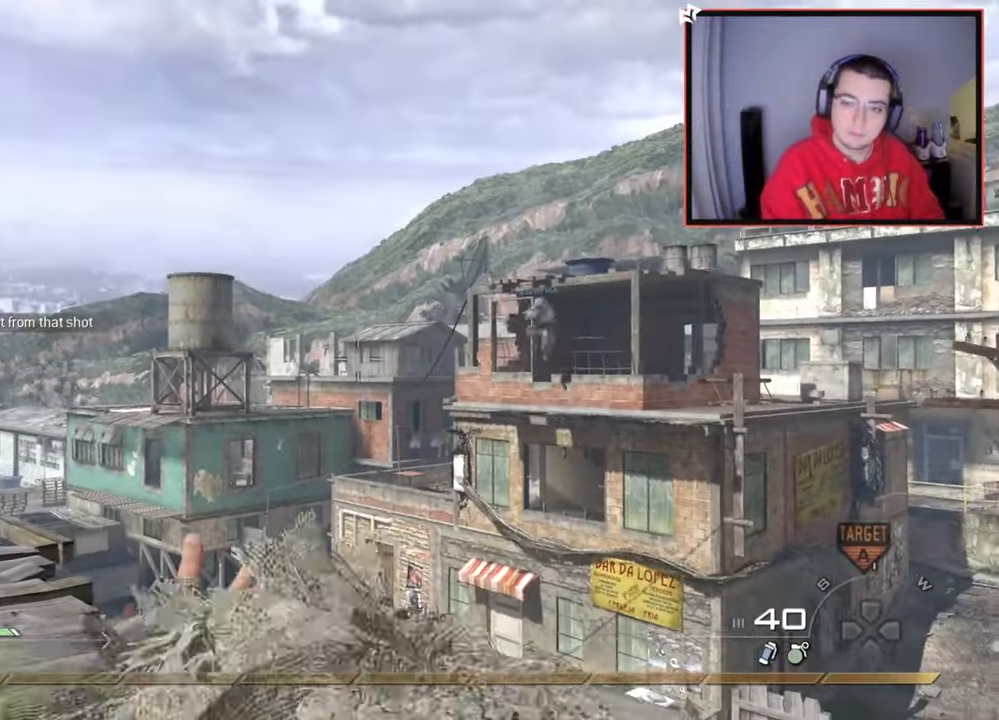
{"buttons": [], "left_stick": "up-left", "right_stick": "up", "events": [[51, "CROSS", "up"], [67, "L1", "down"], [167, "L1", "up"], [267, "L1", "down"], [368, "L1", "up"], [501, "right_stick", "up"]]}
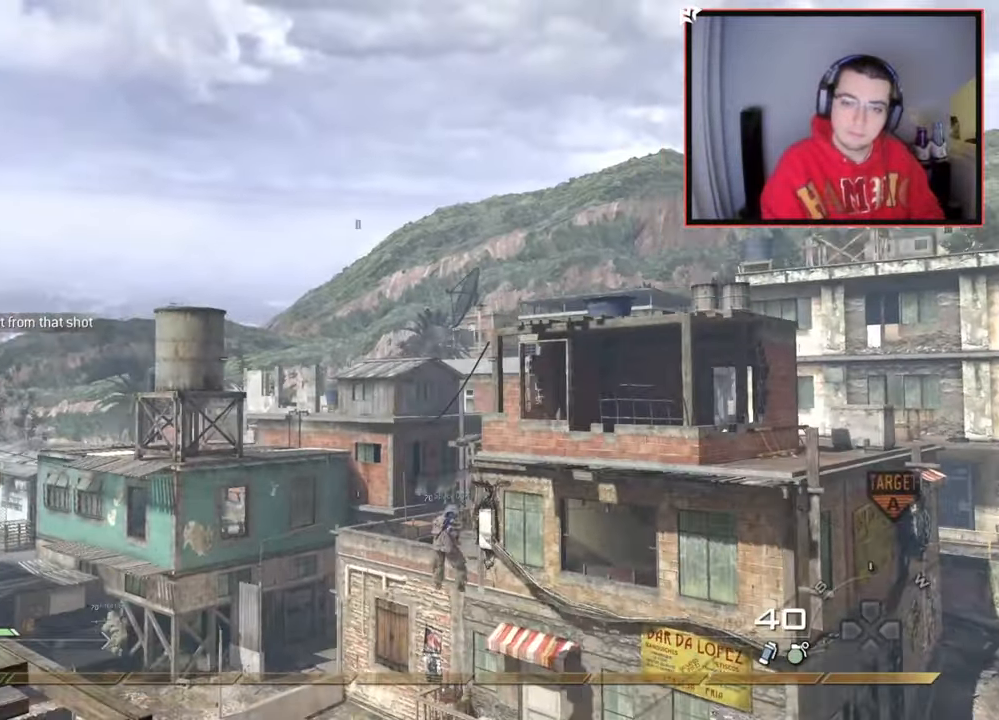
{"buttons": [], "left_stick": "center", "right_stick": "center", "events": [[83, "right_stick", "center"], [234, "right_stick", "right"], [284, "right_stick", "center"], [450, "left_stick", "center"]]}